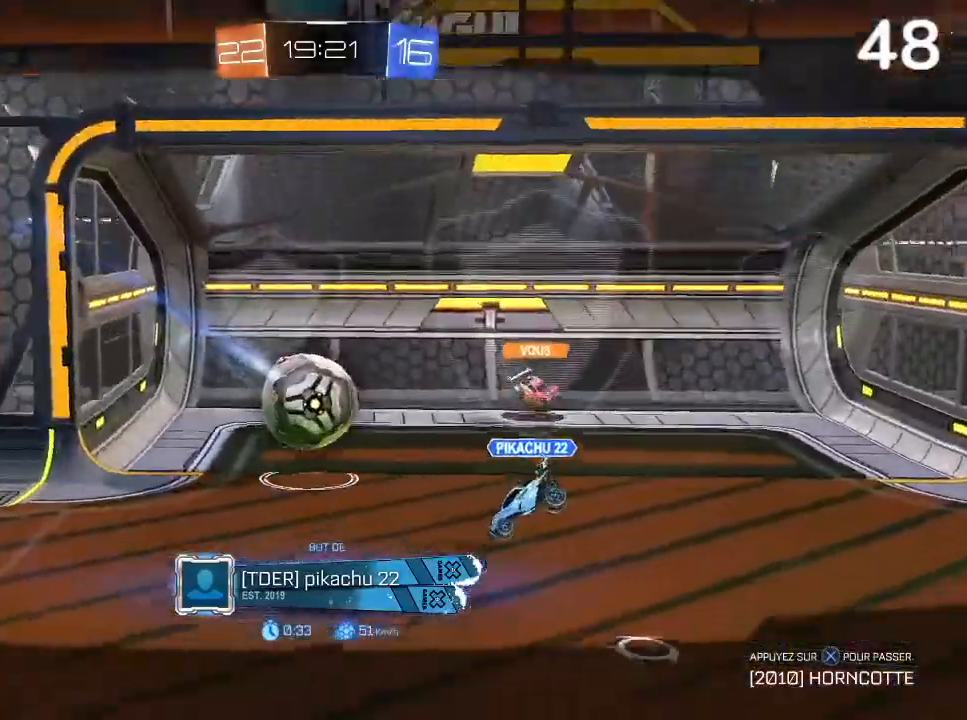
Gameplay with a controller (PlayStation layout); each line is a JSON object with the inputs held at the frame after it. "events" lists button and stick changes between this image and that frame as [ms after this image, input, new state], when the widget could be followed in between.
{"buttons": [], "left_stick": "center", "right_stick": "center", "events": [[233, "CROSS", "down"], [400, "CROSS", "up"]]}
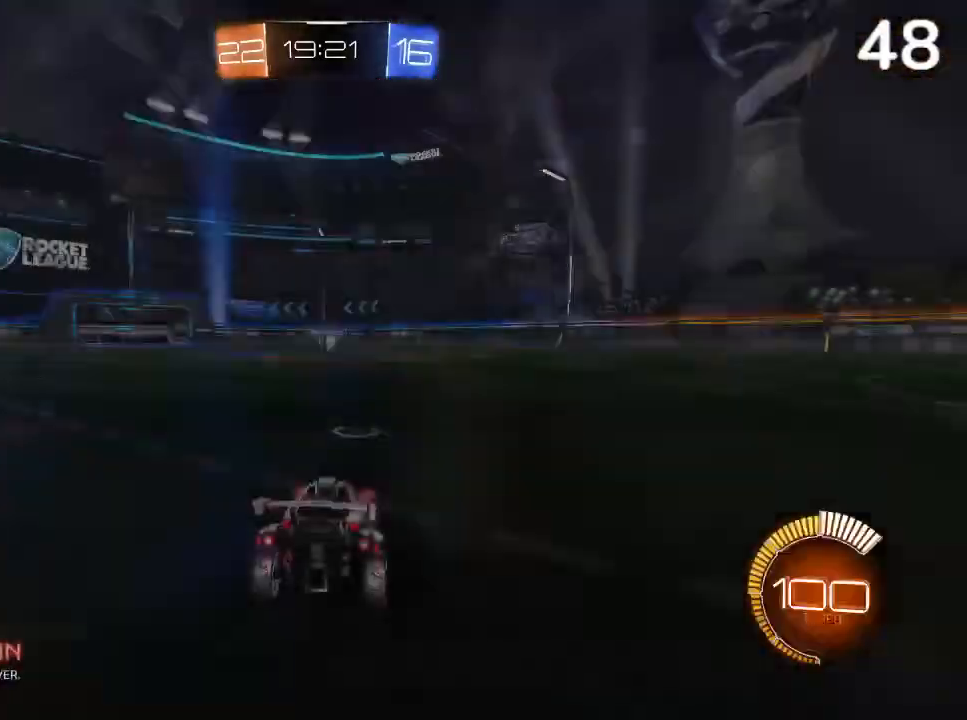
{"buttons": [], "left_stick": "center", "right_stick": "center", "events": []}
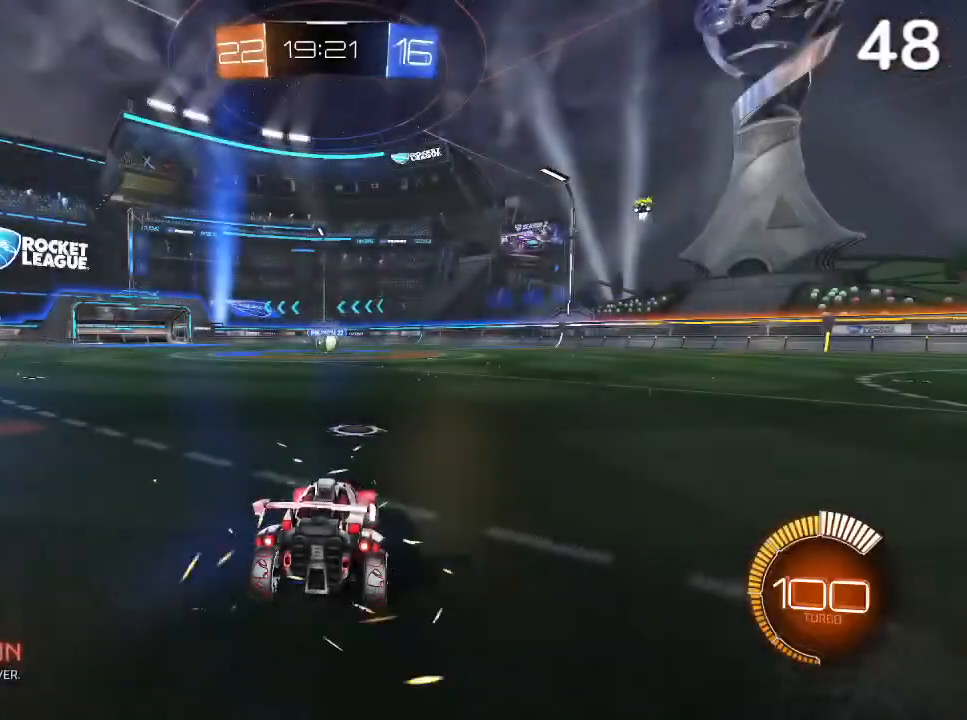
{"buttons": [], "left_stick": "center", "right_stick": "center", "events": []}
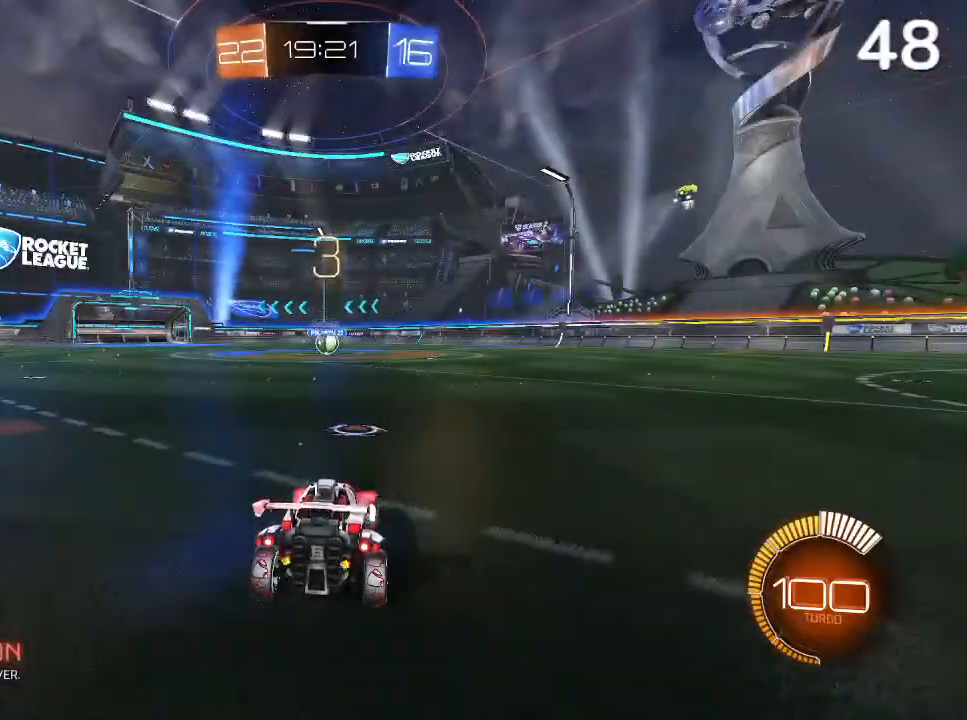
{"buttons": [], "left_stick": "center", "right_stick": "center", "events": []}
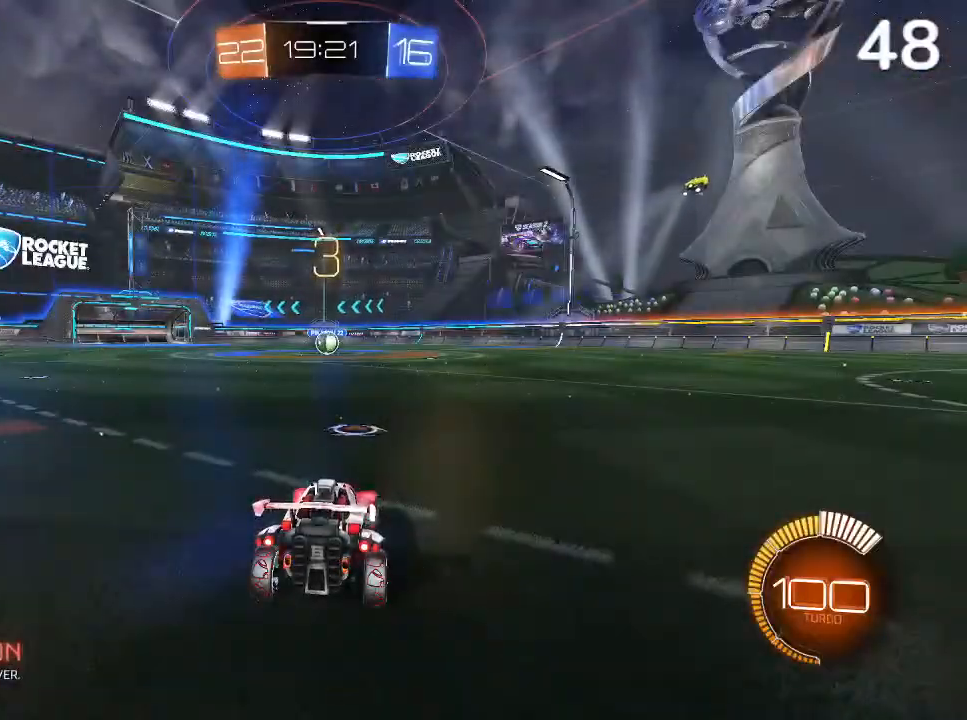
{"buttons": [], "left_stick": "center", "right_stick": "center", "events": []}
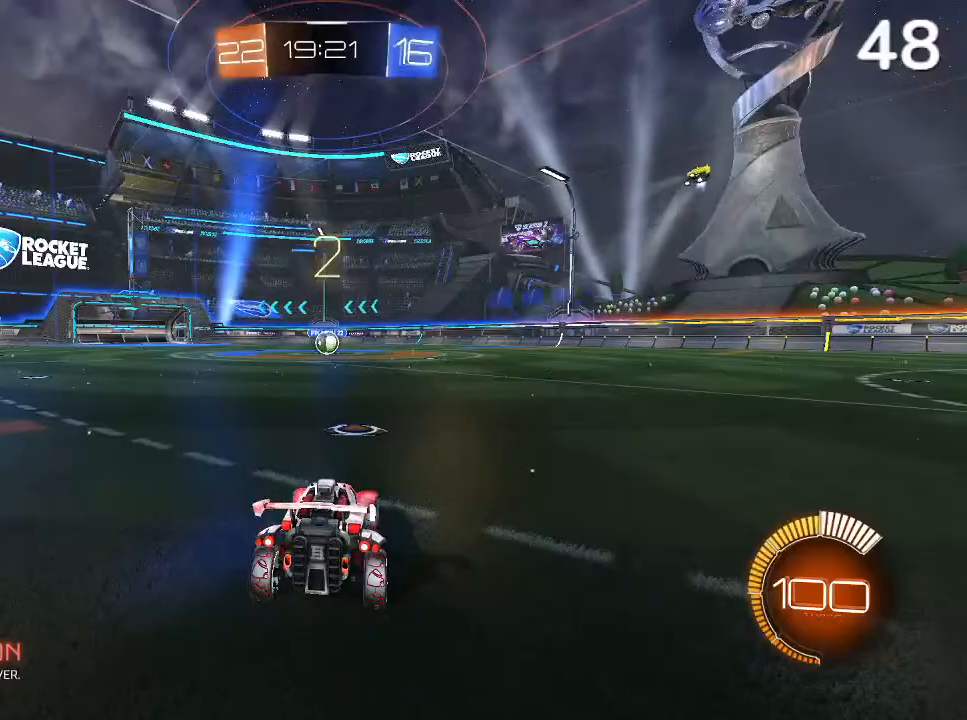
{"buttons": [], "left_stick": "center", "right_stick": "center", "events": []}
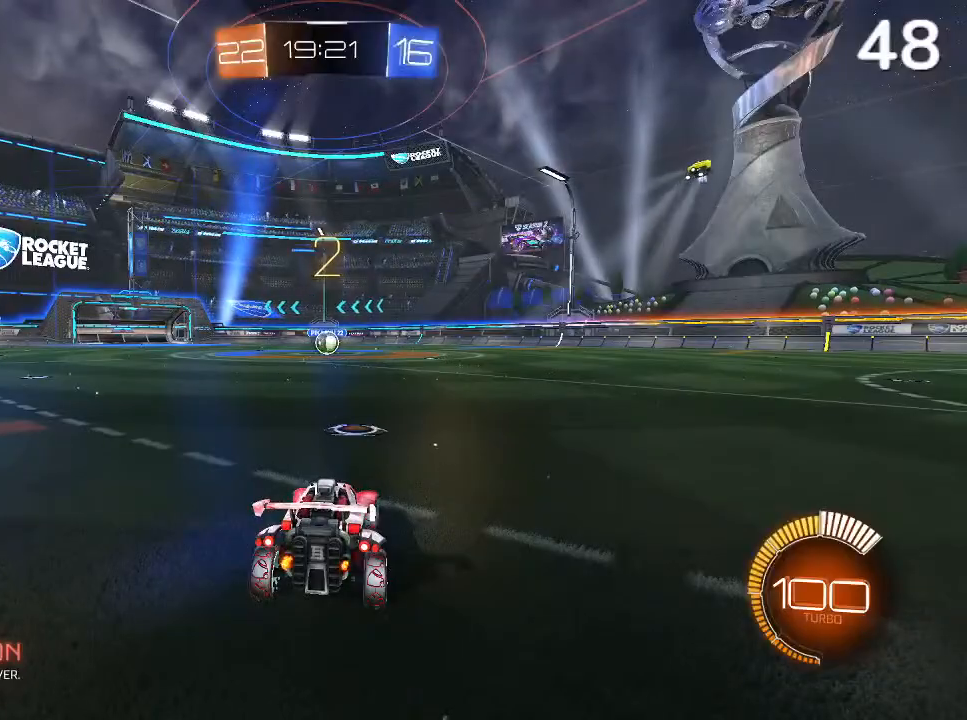
{"buttons": [], "left_stick": "center", "right_stick": "center", "events": []}
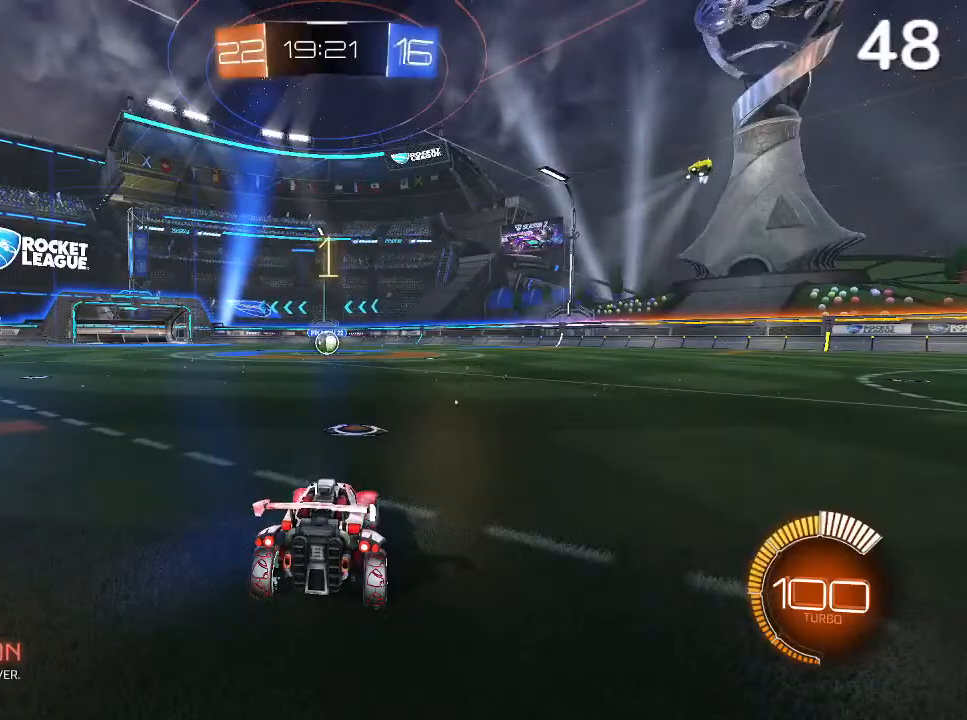
{"buttons": ["R2"], "left_stick": "center", "right_stick": "center", "events": [[433, "R2", "down"]]}
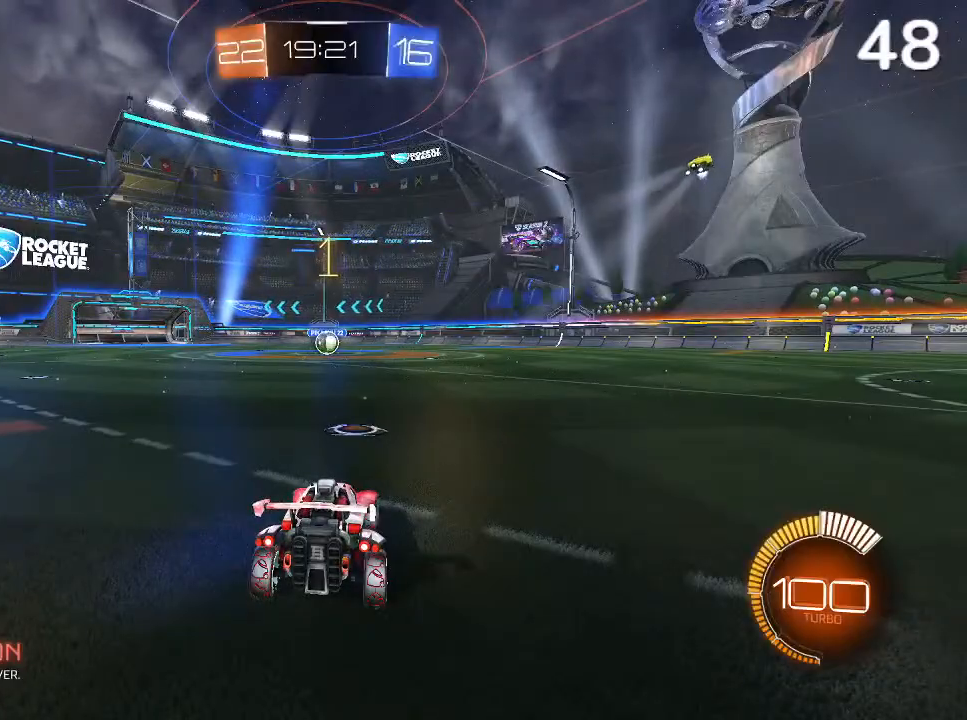
{"buttons": ["CIRCLE", "R2"], "left_stick": "center", "right_stick": "center", "events": [[200, "CIRCLE", "down"]]}
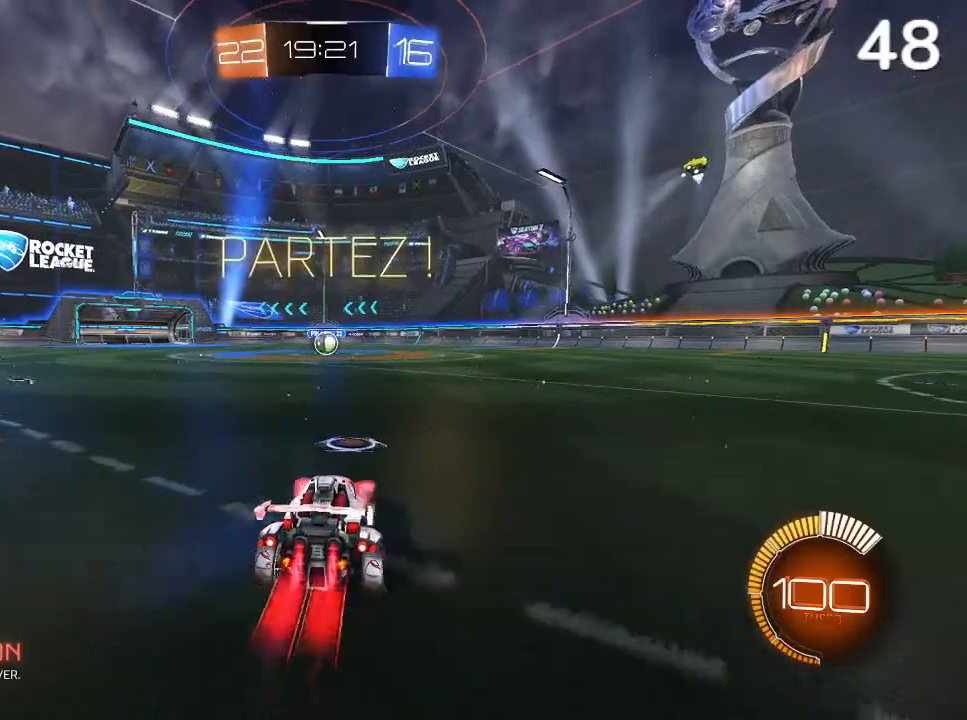
{"buttons": ["CIRCLE", "R2"], "left_stick": "left", "right_stick": "center", "events": [[500, "left_stick", "left"]]}
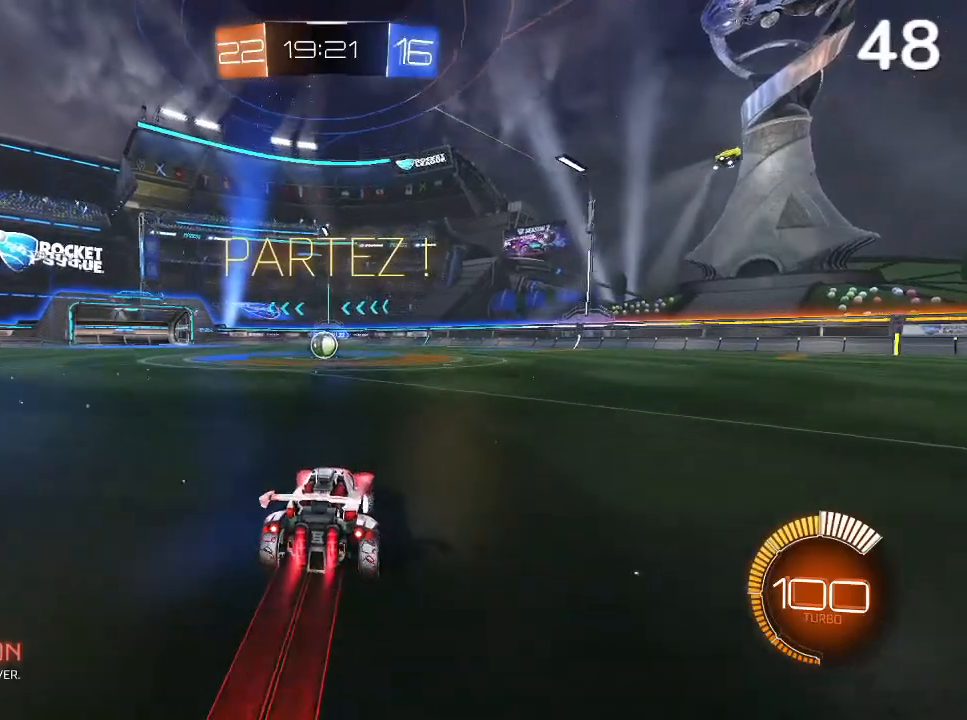
{"buttons": ["CIRCLE", "R2"], "left_stick": "center", "right_stick": "center", "events": [[133, "left_stick", "center"], [400, "left_stick", "left"], [467, "left_stick", "center"]]}
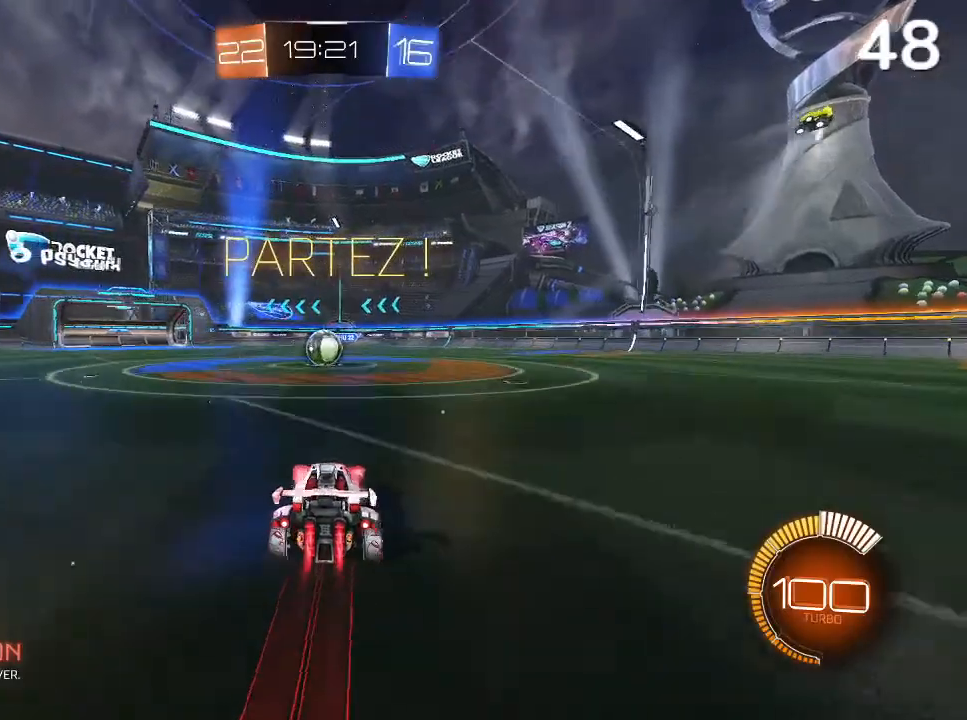
{"buttons": ["CROSS", "L2", "R2"], "left_stick": "up", "right_stick": "center", "events": [[333, "left_stick", "up"], [400, "CIRCLE", "up"], [500, "CROSS", "down"], [500, "L2", "down"]]}
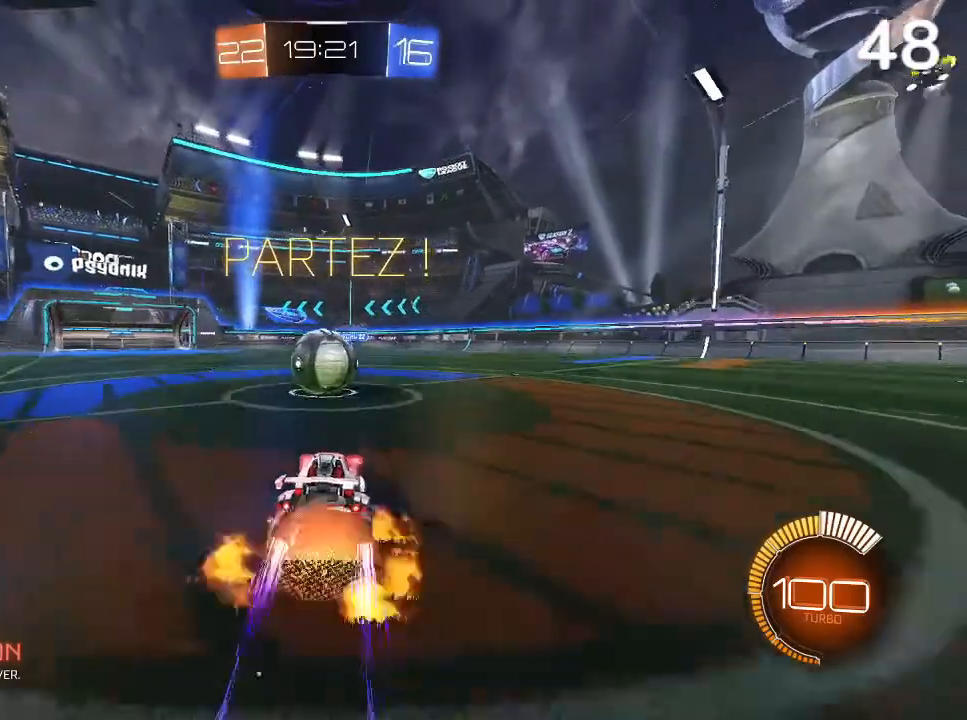
{"buttons": ["L2", "R2"], "left_stick": "up-left", "right_stick": "center", "events": [[67, "CROSS", "up"], [133, "CROSS", "down"], [200, "left_stick", "up-left"], [500, "CROSS", "up"]]}
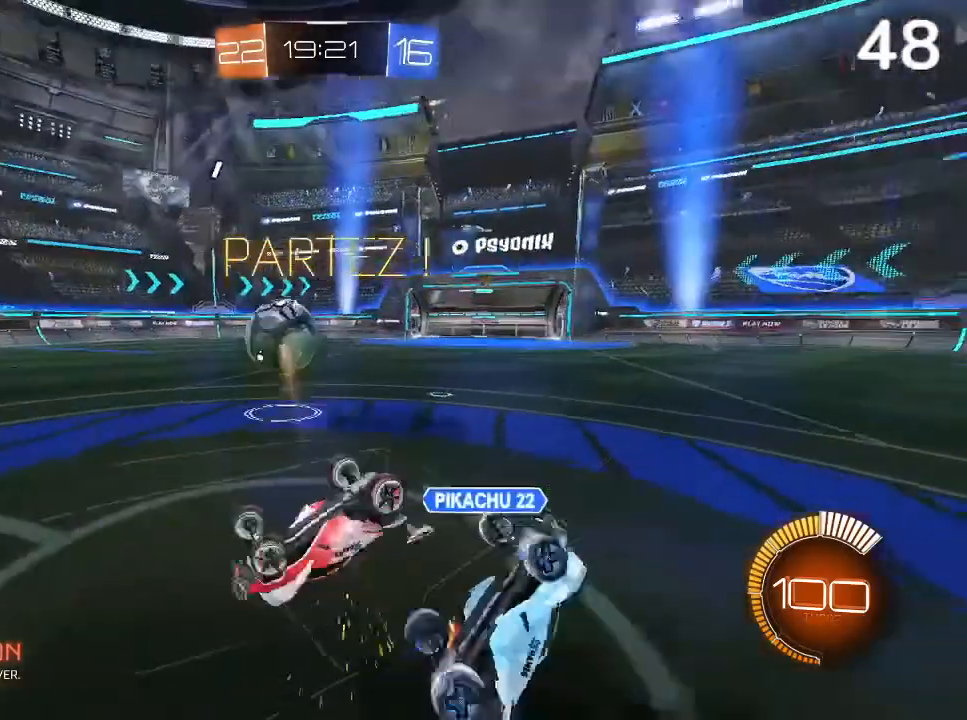
{"buttons": [], "left_stick": "left", "right_stick": "center", "events": [[33, "L2", "up"], [100, "left_stick", "center"], [233, "R2", "up"], [300, "left_stick", "left"]]}
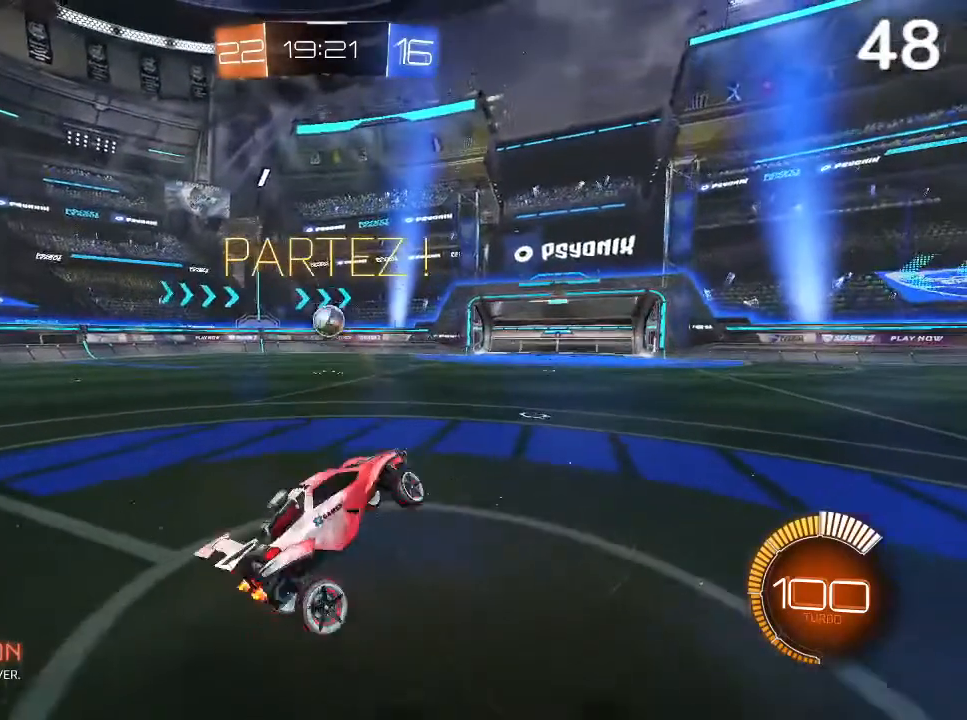
{"buttons": ["CIRCLE", "R2"], "left_stick": "left", "right_stick": "center", "events": [[133, "left_stick", "center"], [167, "L2", "down"], [200, "left_stick", "right"], [267, "L2", "up"], [267, "R2", "down"], [267, "left_stick", "center"], [367, "CIRCLE", "down"], [367, "left_stick", "left"]]}
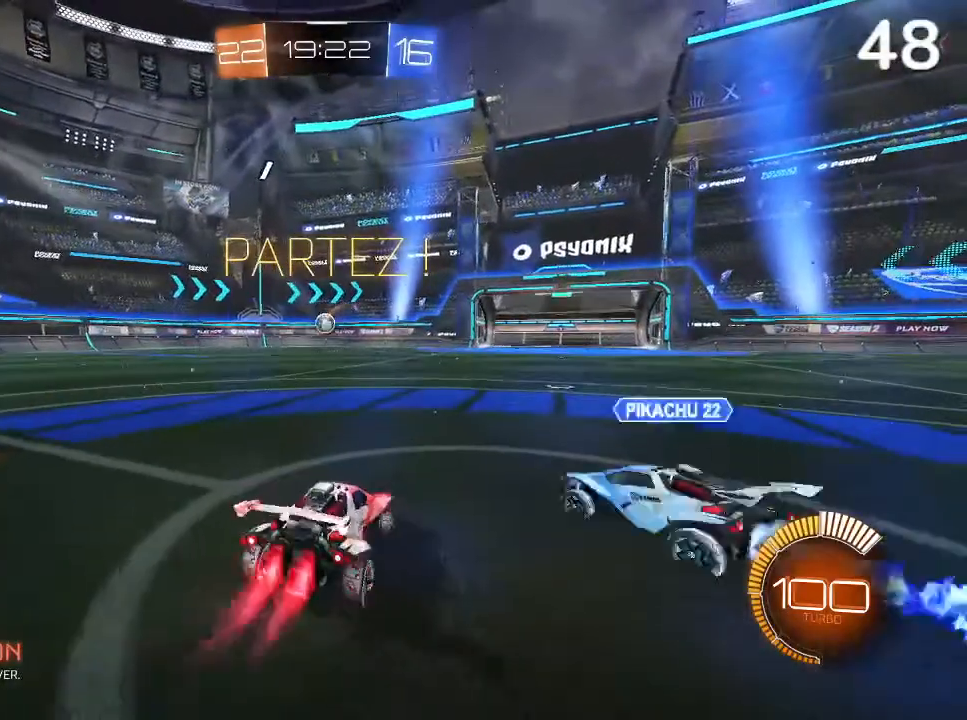
{"buttons": ["CIRCLE", "R2"], "left_stick": "left", "right_stick": "center", "events": []}
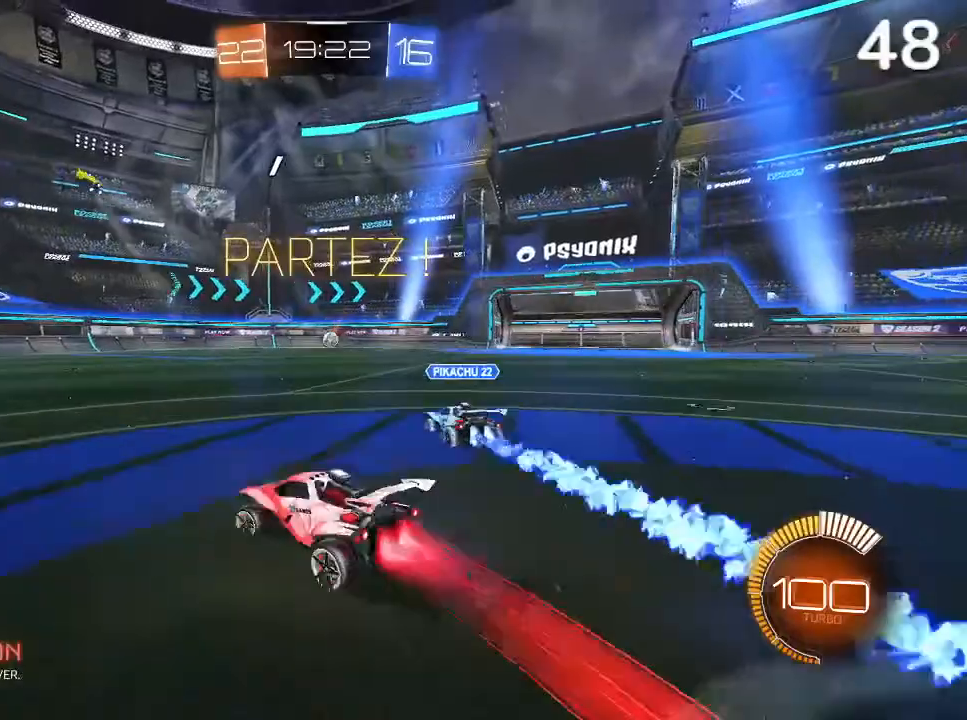
{"buttons": ["CIRCLE", "TRIANGLE", "R2"], "left_stick": "left", "right_stick": "center", "events": [[33, "left_stick", "center"], [333, "left_stick", "left"], [500, "TRIANGLE", "down"]]}
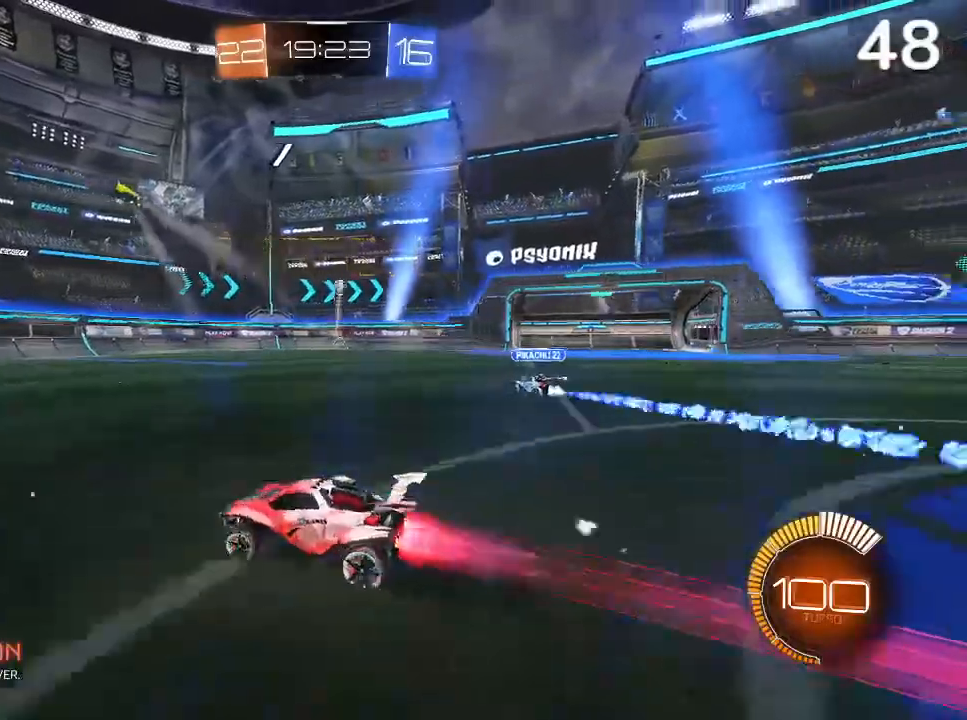
{"buttons": ["CIRCLE", "R2"], "left_stick": "left", "right_stick": "center", "events": [[67, "left_stick", "center"], [133, "CIRCLE", "up"], [133, "TRIANGLE", "up"], [267, "CIRCLE", "down"], [300, "left_stick", "up-right"], [500, "left_stick", "left"]]}
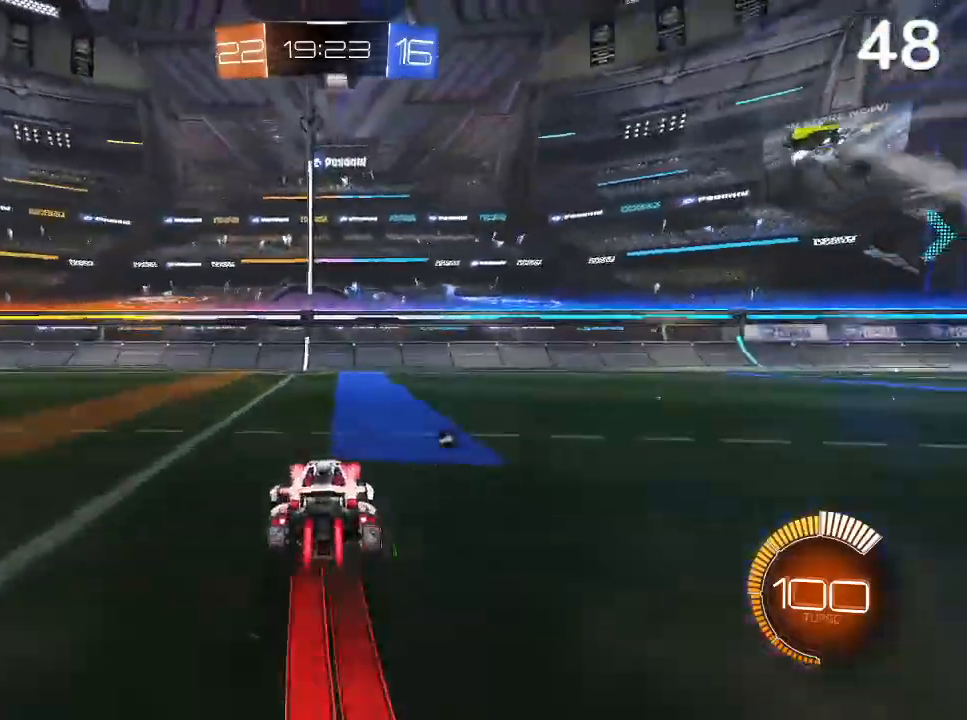
{"buttons": ["R2"], "left_stick": "up-right", "right_stick": "center", "events": [[33, "left_stick", "up-left"], [100, "CIRCLE", "up"], [167, "TRIANGLE", "down"], [267, "left_stick", "up-right"], [300, "TRIANGLE", "up"], [333, "SQUARE", "down"], [467, "SQUARE", "up"]]}
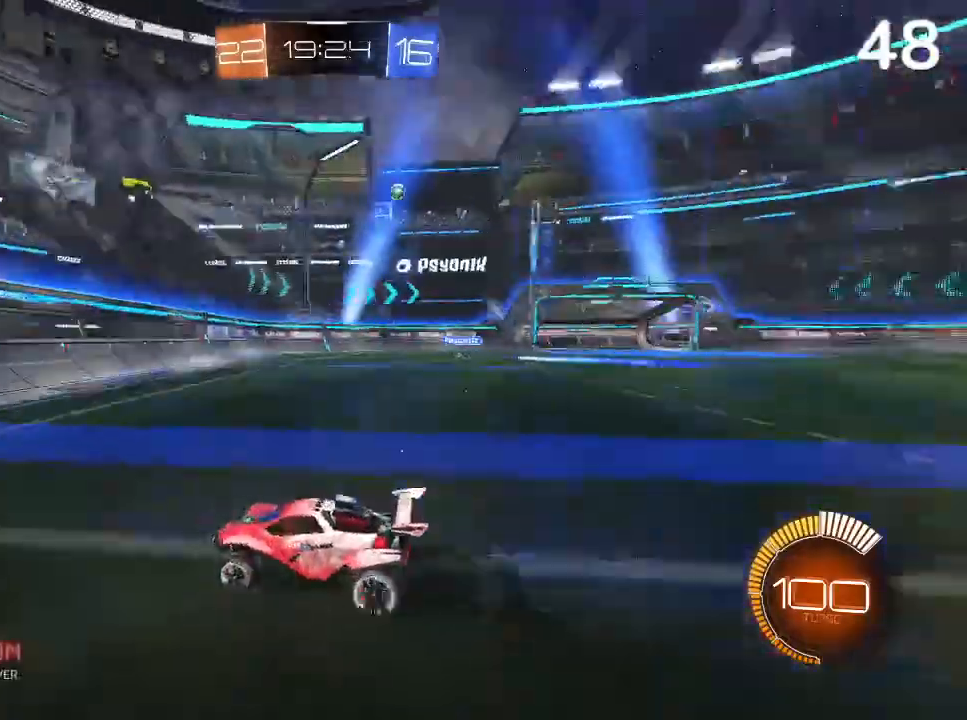
{"buttons": ["CIRCLE"], "left_stick": "right", "right_stick": "center", "events": [[33, "left_stick", "right"], [367, "R2", "up"], [500, "CIRCLE", "down"]]}
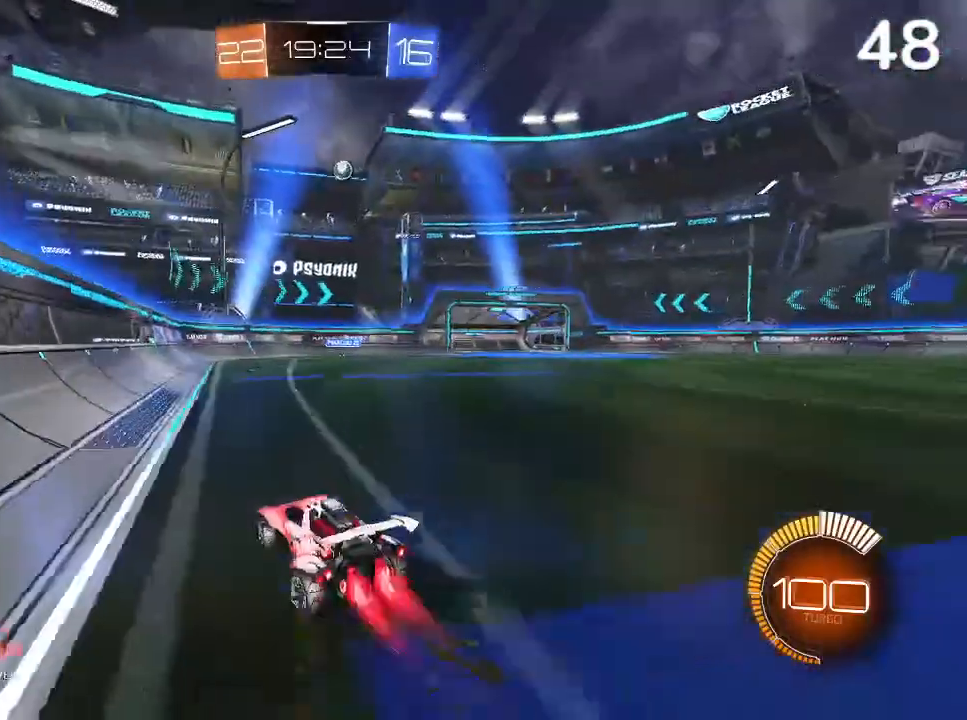
{"buttons": ["R2"], "left_stick": "up-right", "right_stick": "center", "events": [[67, "R2", "down"], [200, "CIRCLE", "up"], [267, "CIRCLE", "down"], [367, "CIRCLE", "up"], [433, "left_stick", "up-right"]]}
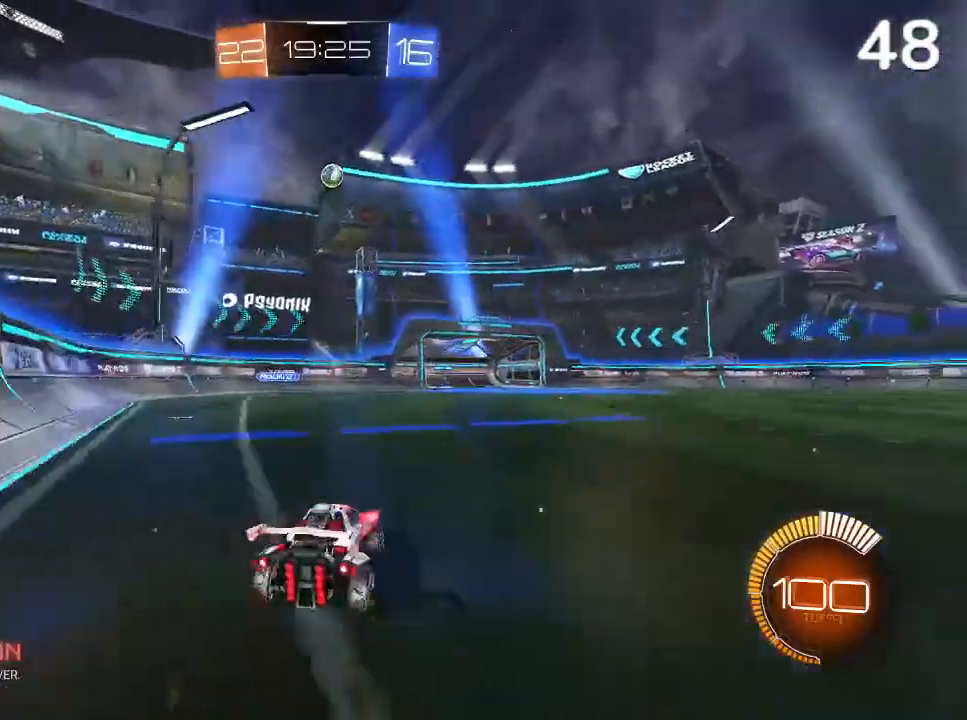
{"buttons": ["CIRCLE", "R2"], "left_stick": "center", "right_stick": "center", "events": [[33, "left_stick", "center"], [133, "CROSS", "down"], [133, "left_stick", "down"], [233, "left_stick", "down-left"], [333, "CROSS", "up"], [467, "CIRCLE", "down"], [500, "left_stick", "center"]]}
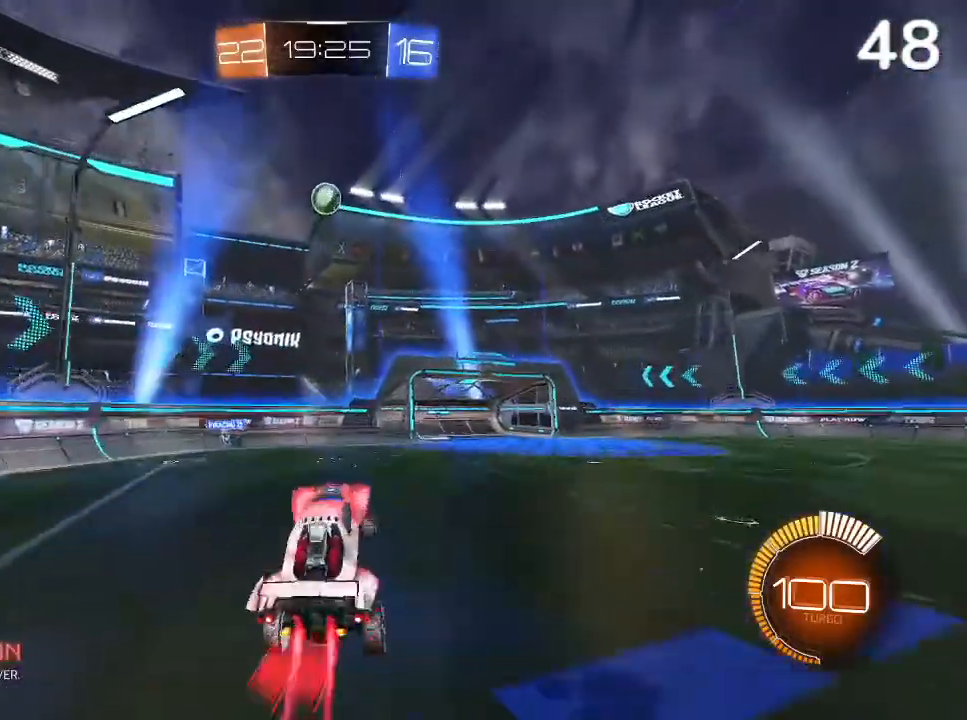
{"buttons": ["R2"], "left_stick": "left", "right_stick": "center", "events": [[67, "CROSS", "down"], [167, "CROSS", "up"], [333, "left_stick", "down"], [433, "CIRCLE", "up"], [500, "left_stick", "left"]]}
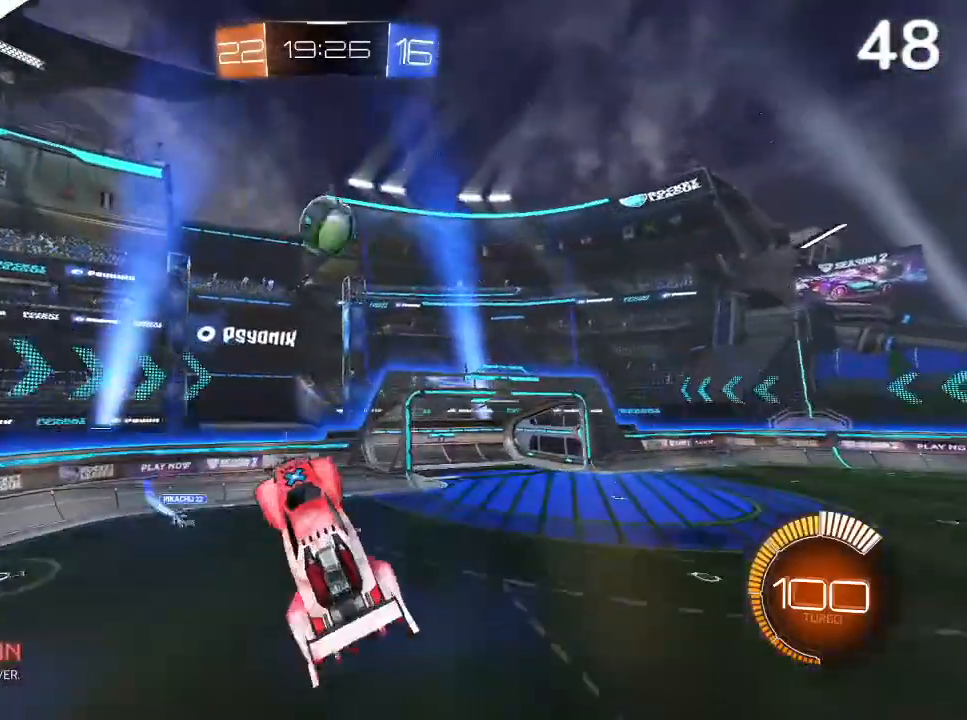
{"buttons": ["L2"], "left_stick": "down-right", "right_stick": "center", "events": [[67, "CIRCLE", "down"], [100, "left_stick", "down-left"], [133, "L2", "down"], [167, "L1", "down"], [167, "R2", "up"], [200, "CIRCLE", "up"], [200, "left_stick", "down"], [233, "L1", "up"], [300, "left_stick", "down-right"]]}
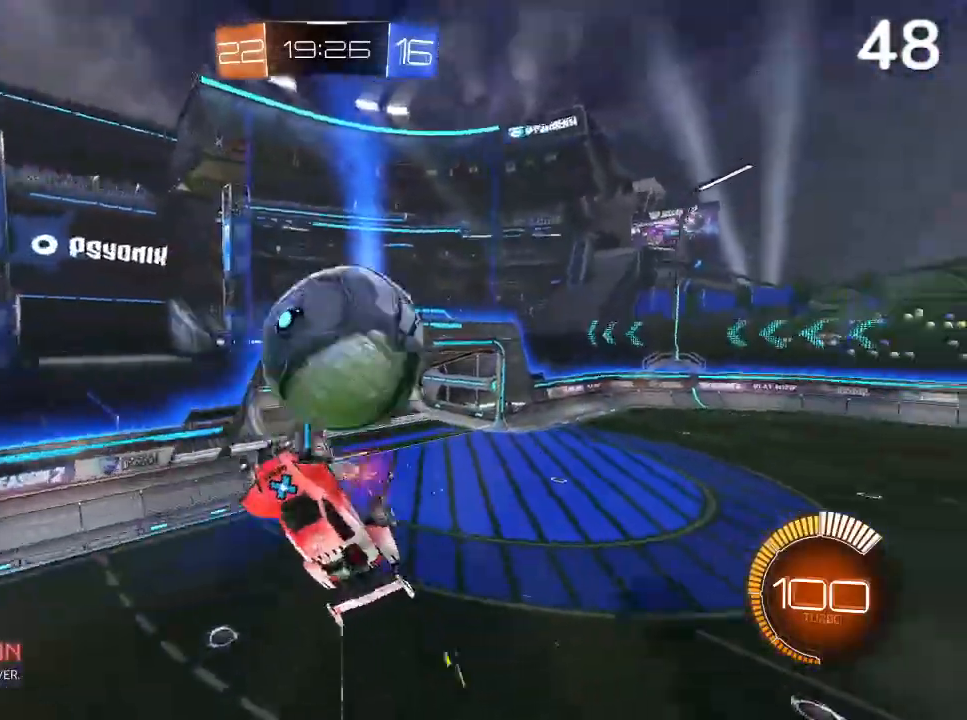
{"buttons": ["CIRCLE", "L2"], "left_stick": "up-right", "right_stick": "center", "events": [[133, "left_stick", "right"], [367, "CIRCLE", "down"], [433, "left_stick", "up-right"]]}
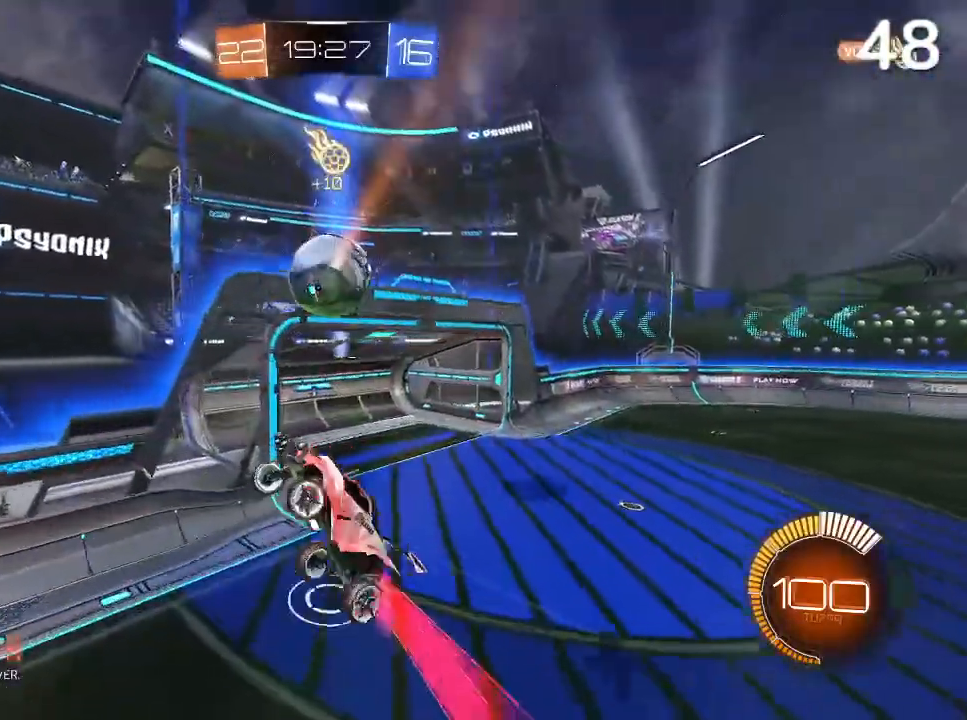
{"buttons": [], "left_stick": "up-right", "right_stick": "center", "events": [[200, "CIRCLE", "up"], [500, "L2", "up"]]}
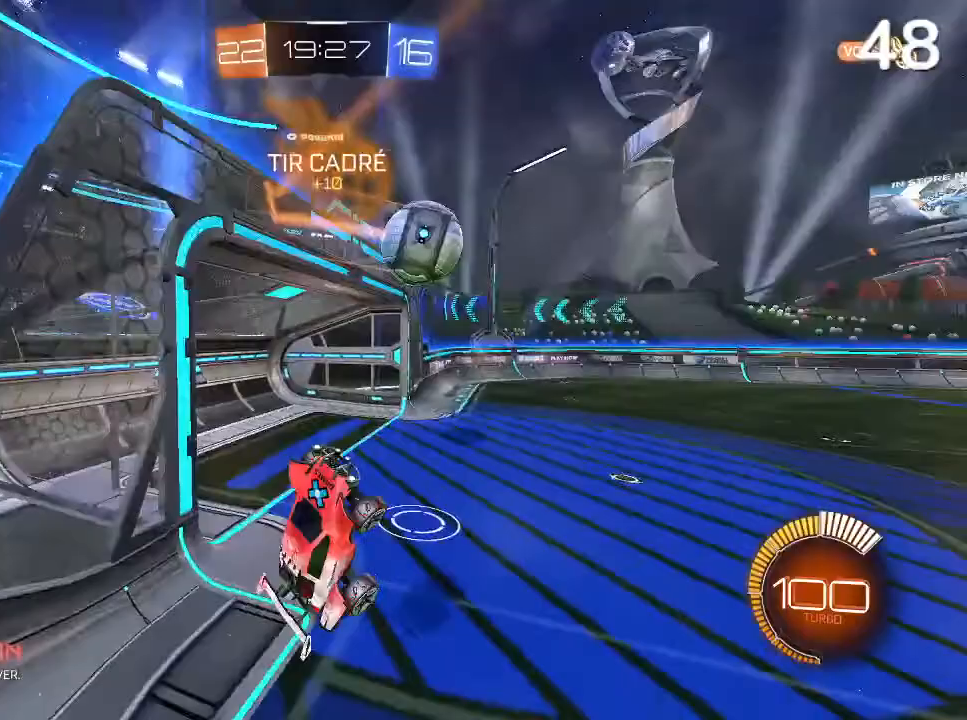
{"buttons": [], "left_stick": "center", "right_stick": "center", "events": [[100, "left_stick", "center"], [167, "L2", "down"], [200, "left_stick", "up-left"], [333, "L2", "up"], [333, "left_stick", "center"]]}
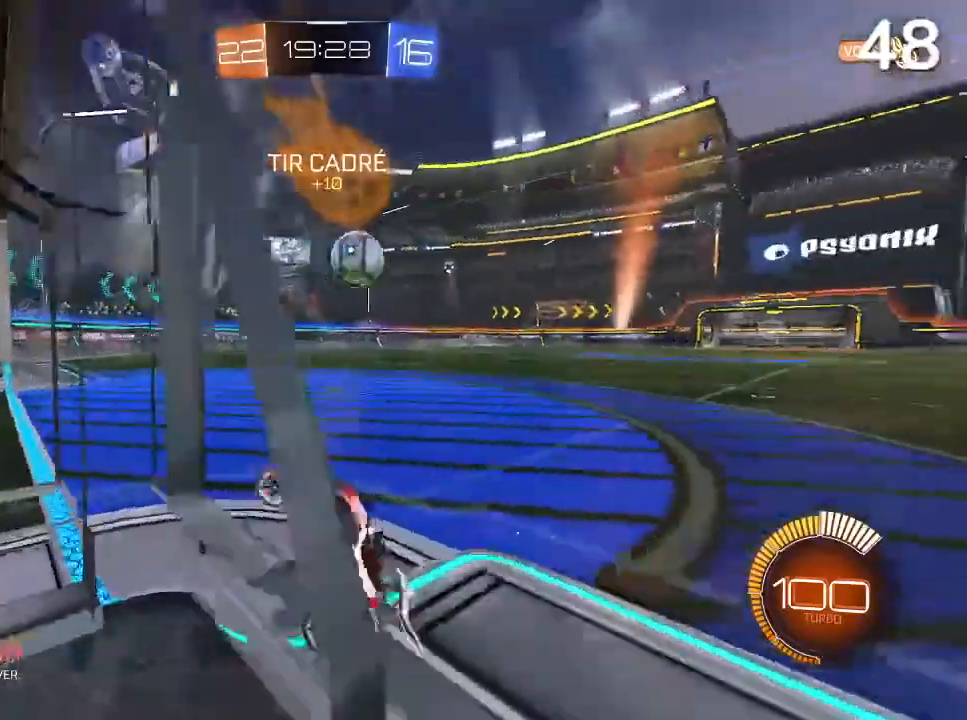
{"buttons": ["L2"], "left_stick": "up-right", "right_stick": "center", "events": [[100, "left_stick", "up-right"], [367, "L2", "down"]]}
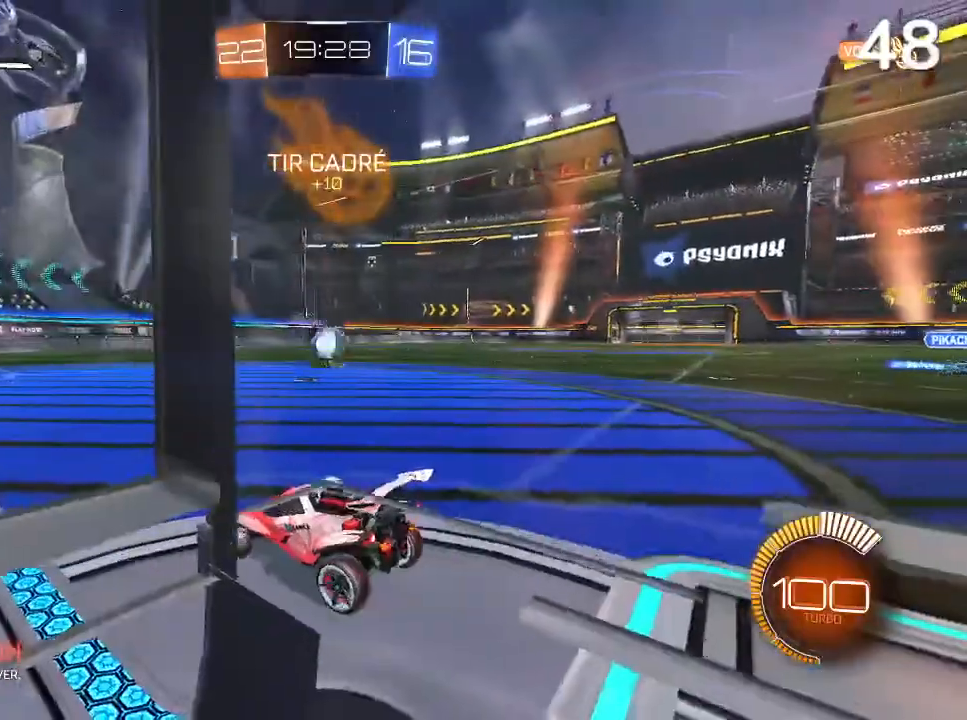
{"buttons": ["TRIANGLE", "R2"], "left_stick": "center", "right_stick": "center", "events": [[100, "L2", "up"], [167, "left_stick", "center"], [400, "R2", "down"], [467, "TRIANGLE", "down"]]}
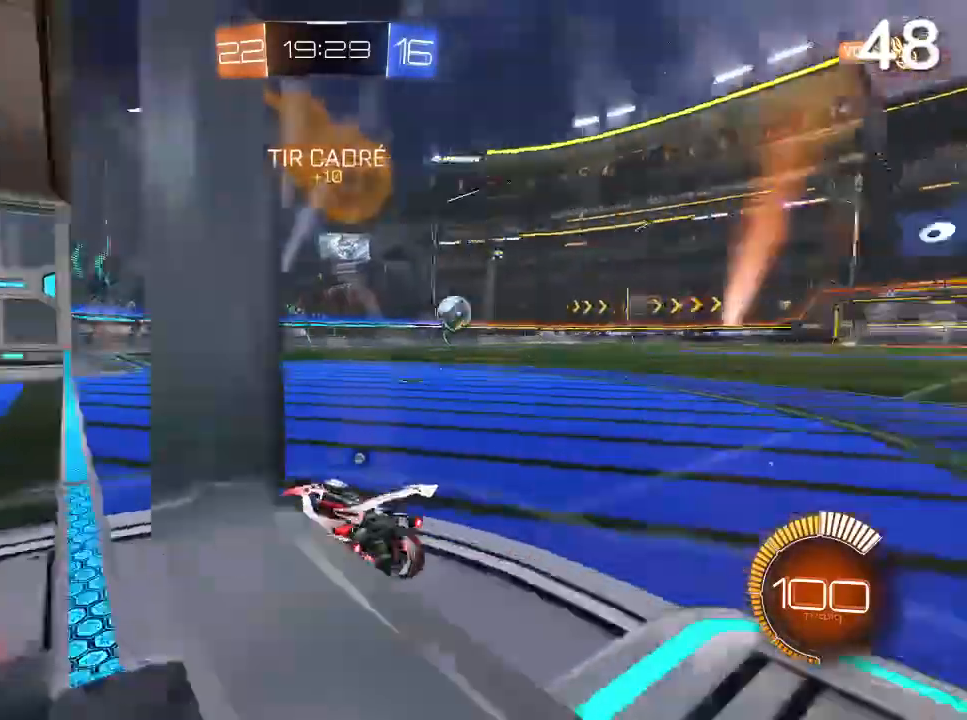
{"buttons": ["CIRCLE"], "left_stick": "right", "right_stick": "center", "events": [[67, "R2", "up"], [67, "TRIANGLE", "up"], [200, "left_stick", "up-right"], [233, "R2", "down"], [267, "CIRCLE", "down"], [333, "R2", "up"], [367, "left_stick", "right"]]}
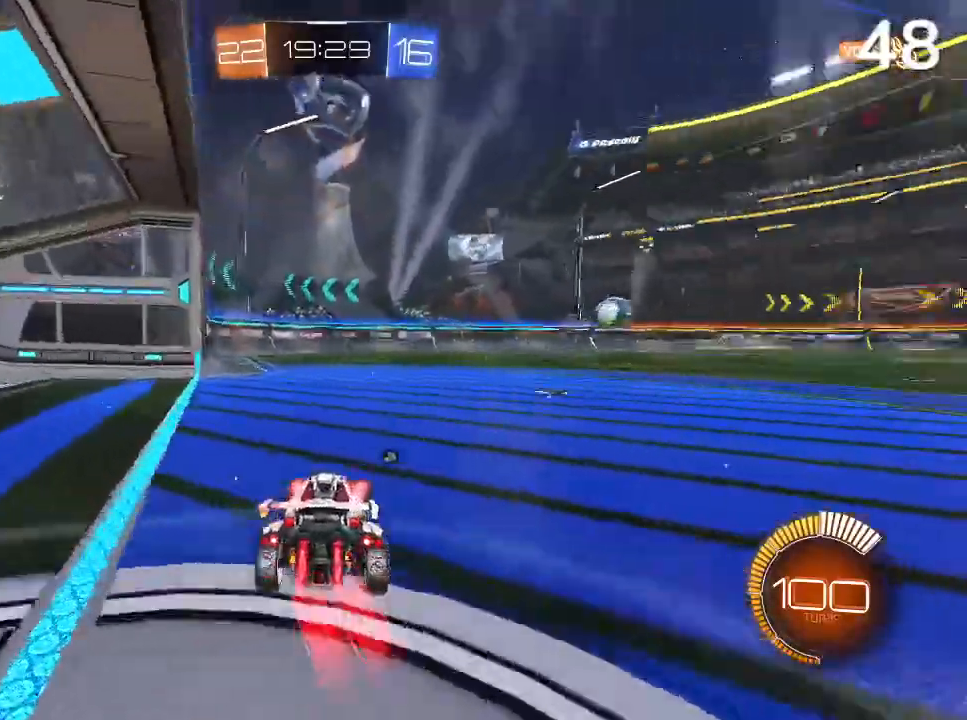
{"buttons": ["CIRCLE"], "left_stick": "up-right", "right_stick": "center", "events": [[400, "left_stick", "up-right"]]}